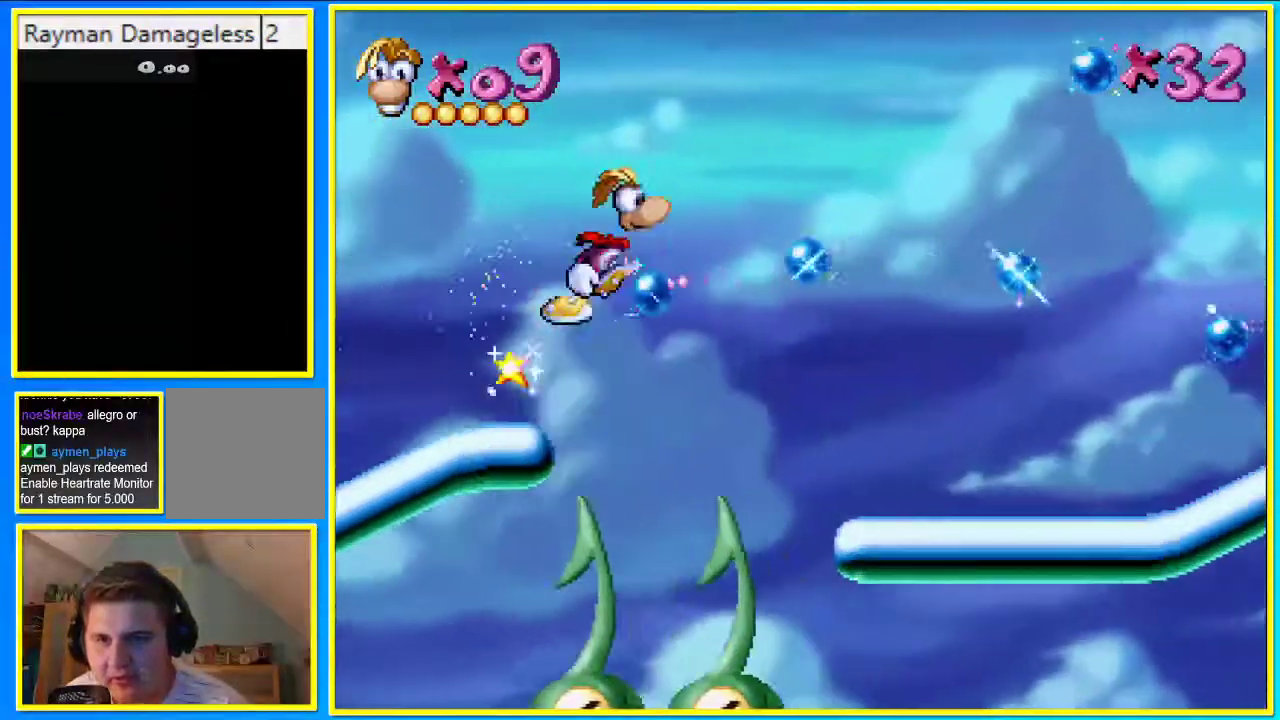
Gameplay with a controller (PlayStation layout); each line is a JSON object with the inputs held at the frame after it. "events" lists button and stick changes between this image and that frame as [ms after this image, input, new state], when the widget could be followed in between. Not read: DPAD_LEFT L3 R3.
{"buttons": ["DPAD_RIGHT"], "left_stick": "center", "right_stick": "center", "events": []}
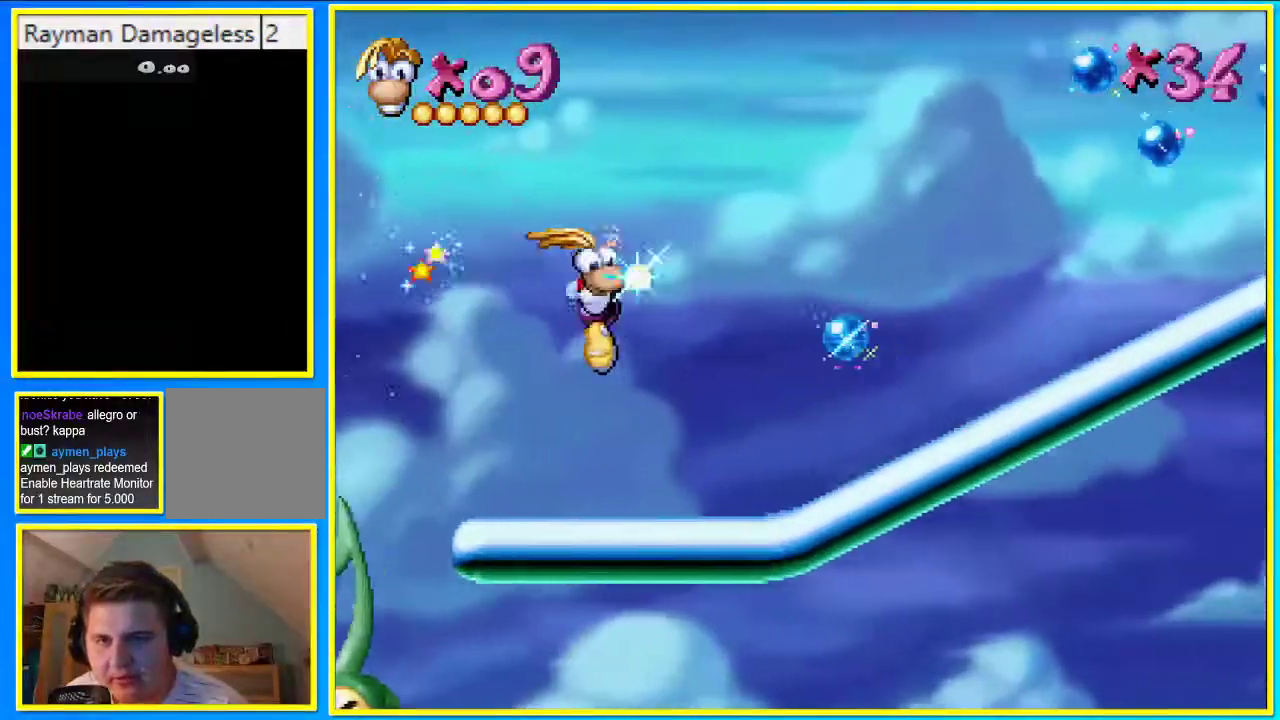
{"buttons": ["DPAD_RIGHT"], "left_stick": "center", "right_stick": "center", "events": [[235, "CROSS", "down"], [335, "CROSS", "up"]]}
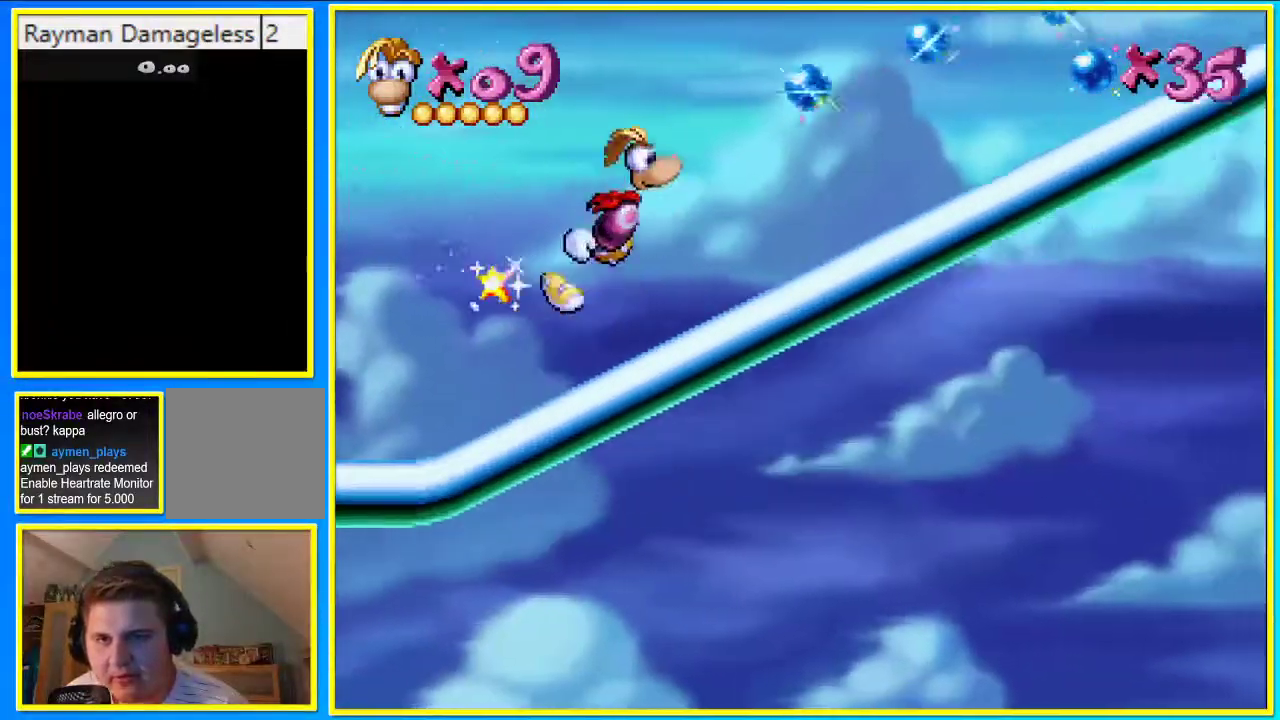
{"buttons": ["DPAD_RIGHT"], "left_stick": "center", "right_stick": "center", "events": []}
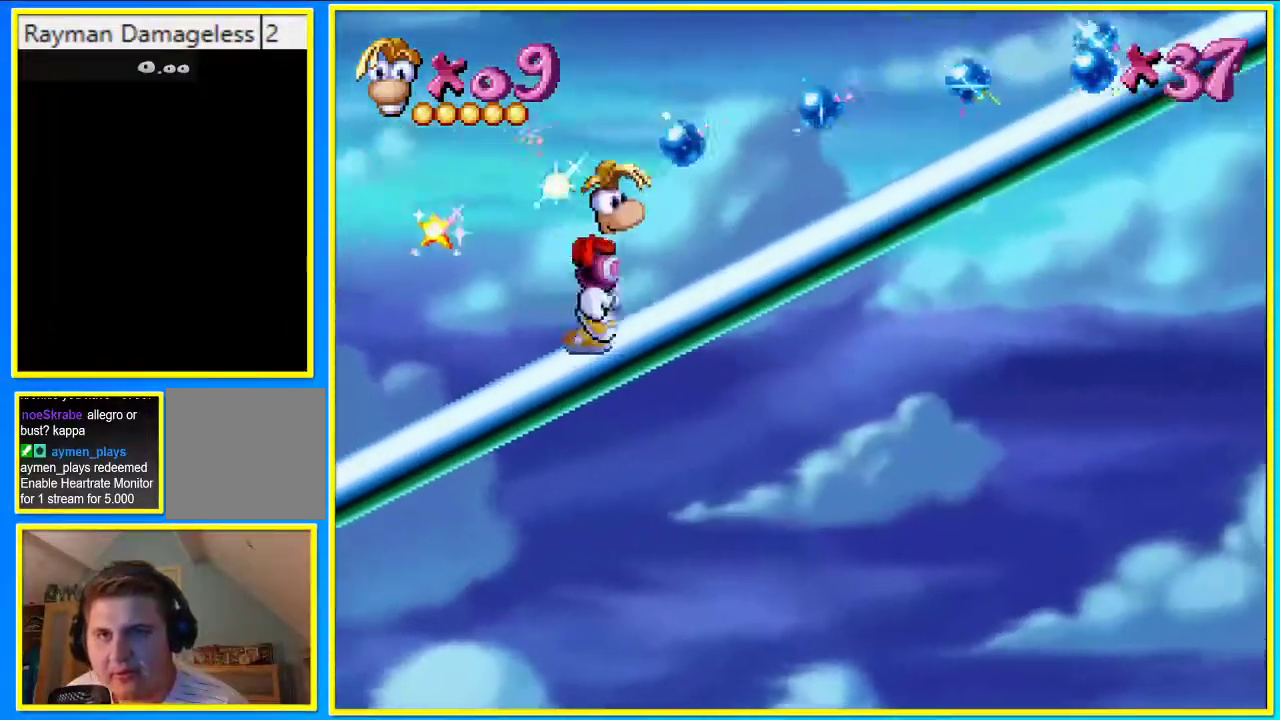
{"buttons": ["R1", "DPAD_RIGHT"], "left_stick": "center", "right_stick": "center", "events": [[67, "R1", "down"]]}
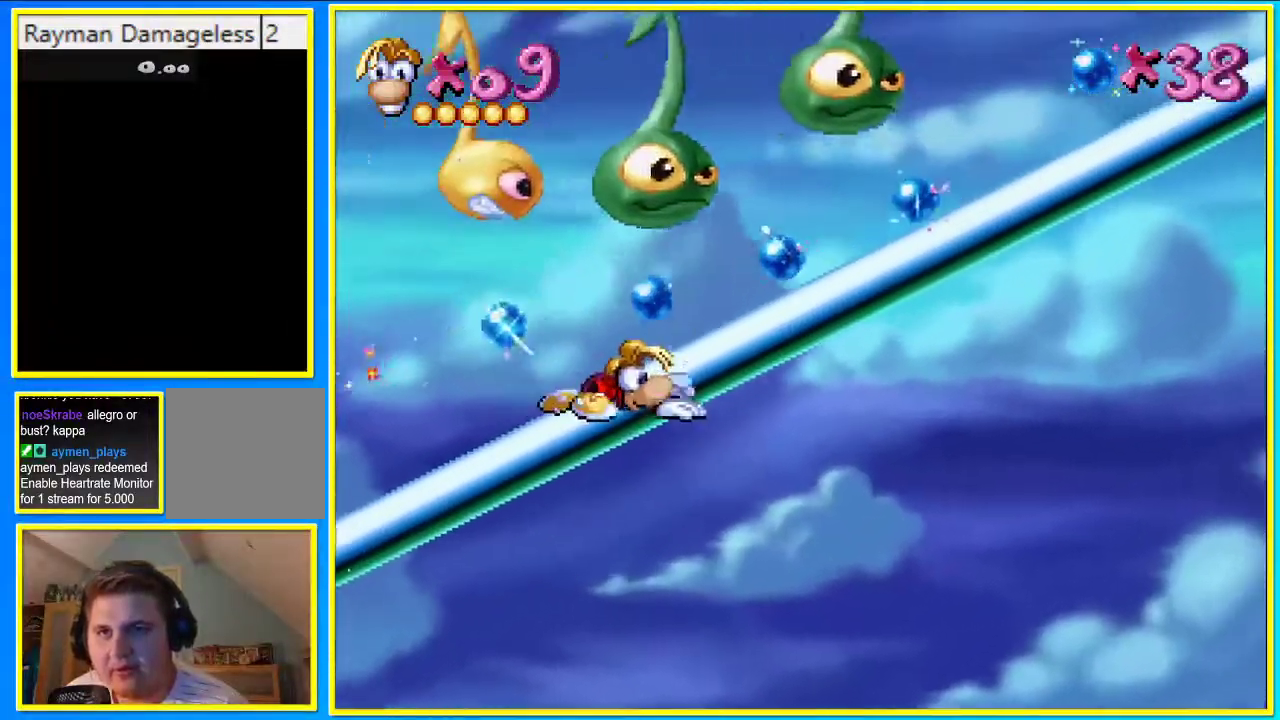
{"buttons": ["R1", "DPAD_RIGHT"], "left_stick": "center", "right_stick": "center", "events": []}
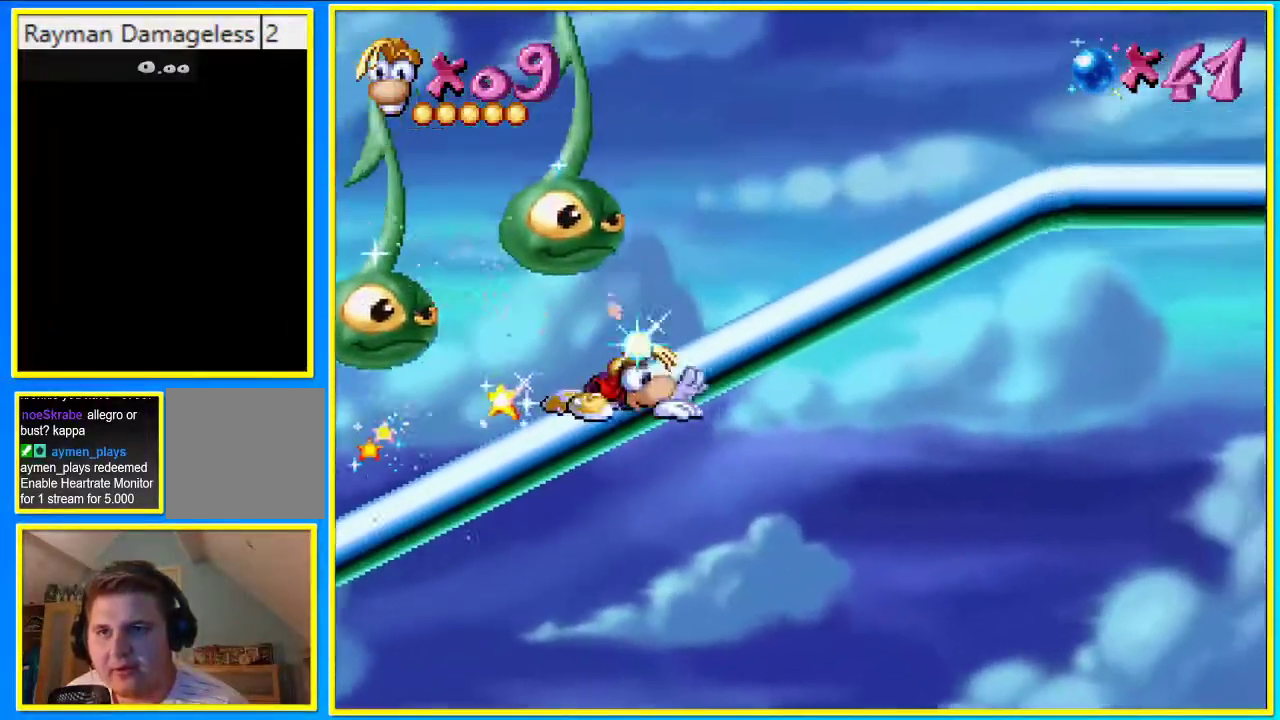
{"buttons": ["CROSS", "DPAD_RIGHT"], "left_stick": "center", "right_stick": "center", "events": [[235, "CROSS", "down"], [269, "R1", "up"]]}
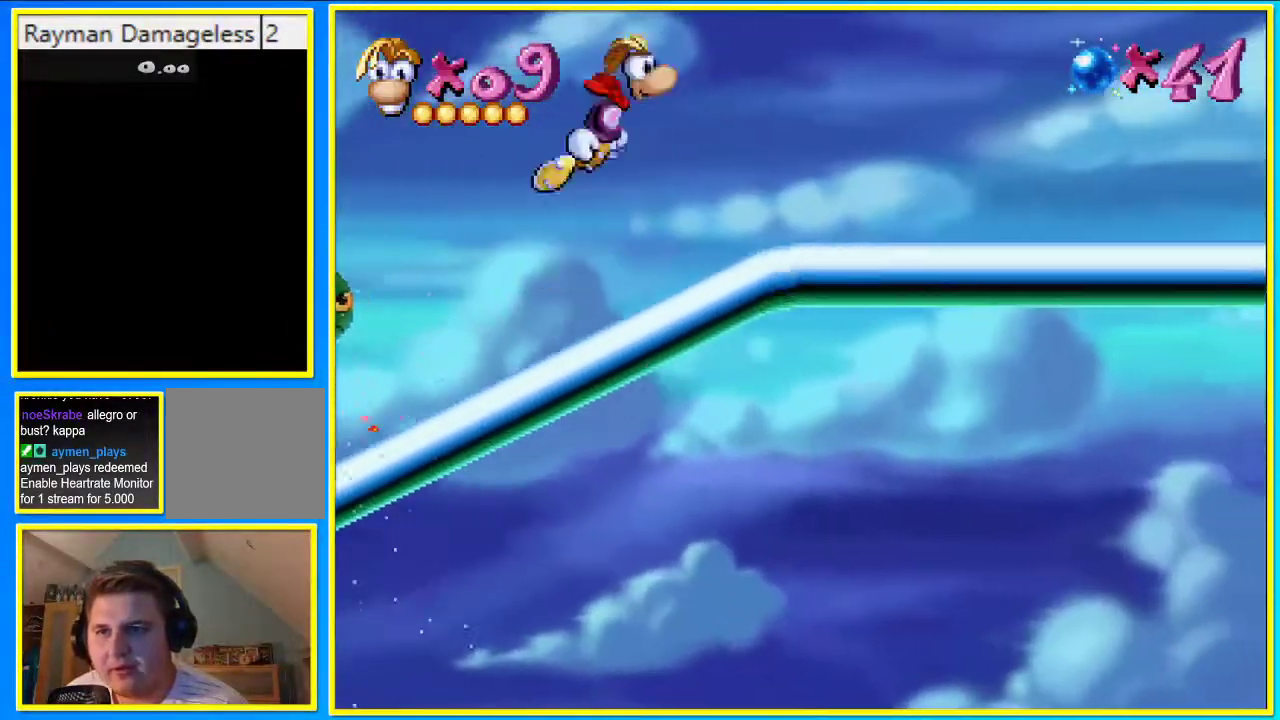
{"buttons": ["DPAD_RIGHT"], "left_stick": "center", "right_stick": "center", "events": [[202, "CROSS", "up"]]}
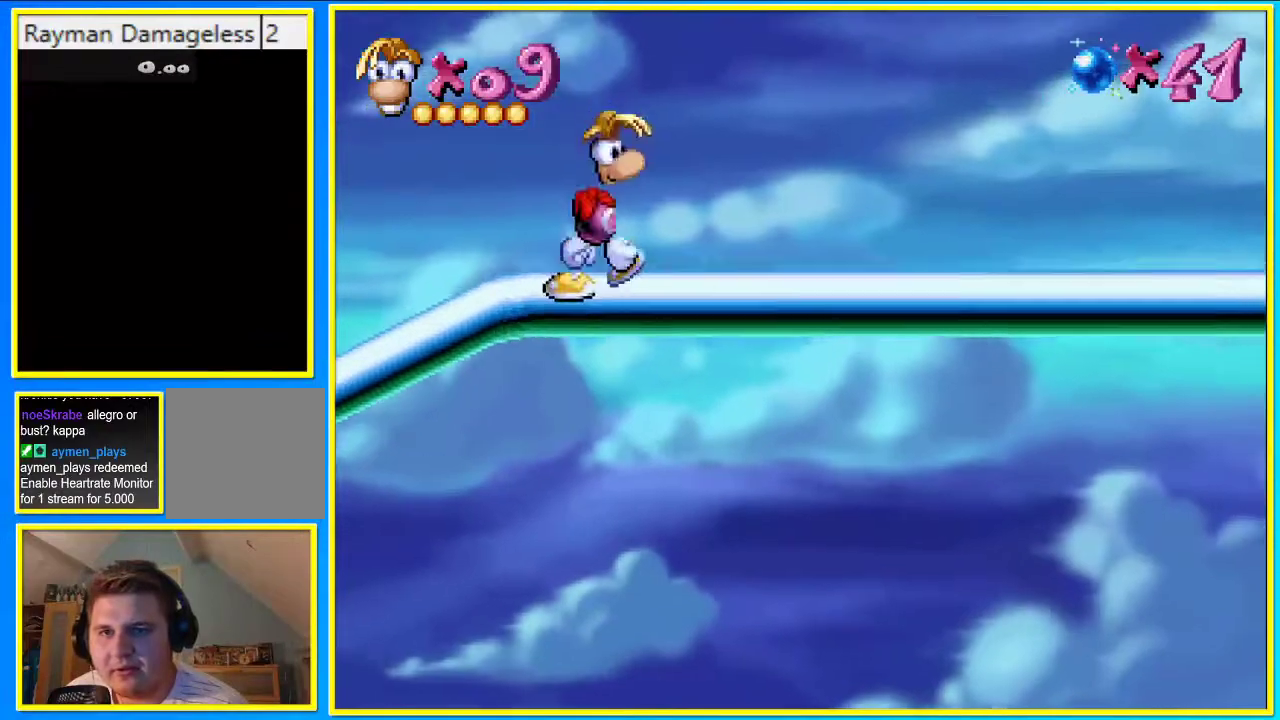
{"buttons": ["SQUARE", "DPAD_RIGHT"], "left_stick": "center", "right_stick": "center", "events": [[167, "DPAD_RIGHT", "up"], [268, "SQUARE", "down"], [469, "DPAD_RIGHT", "down"]]}
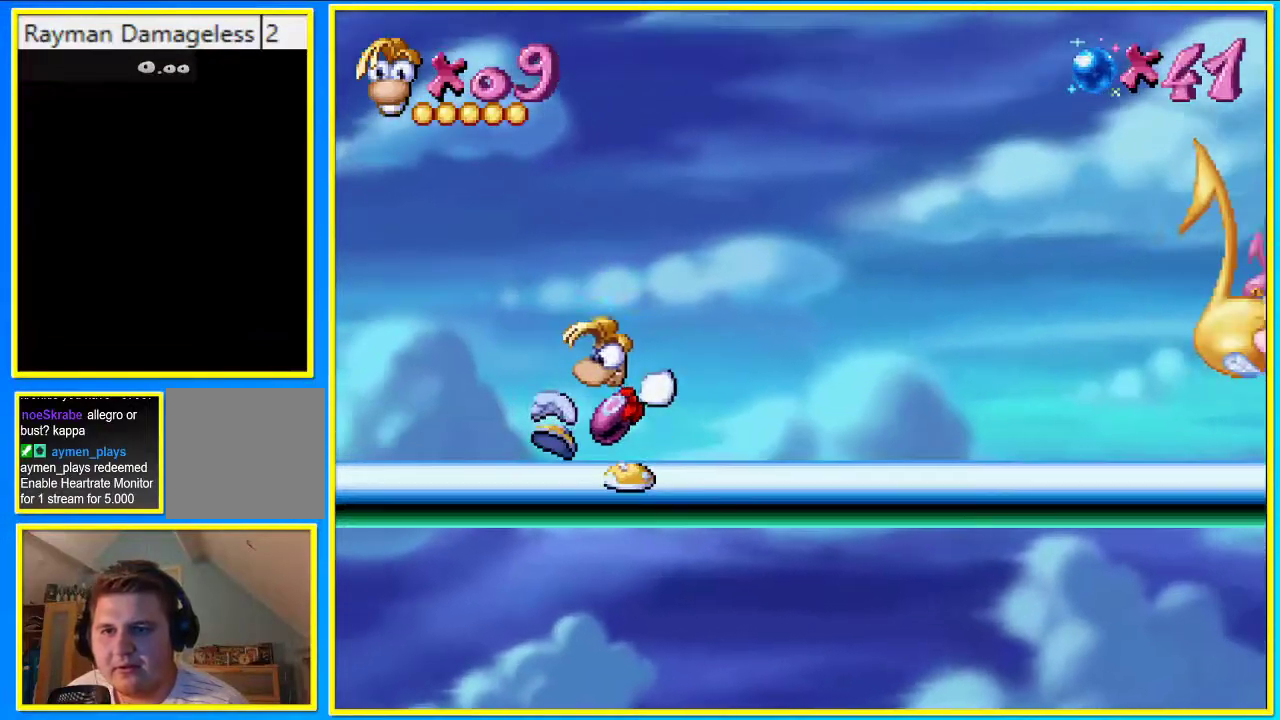
{"buttons": ["DPAD_RIGHT"], "left_stick": "center", "right_stick": "center", "events": [[302, "CROSS", "down"], [302, "SQUARE", "up"], [335, "CROSS", "up"]]}
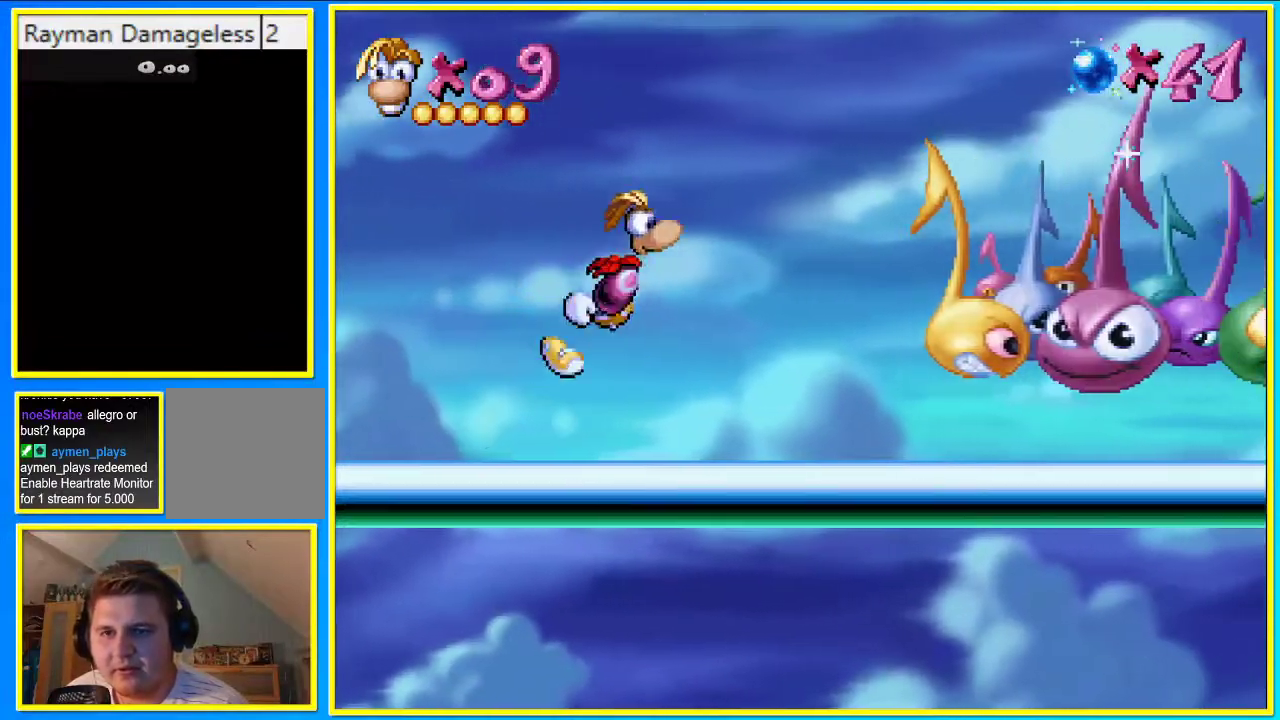
{"buttons": ["R1", "DPAD_RIGHT"], "left_stick": "center", "right_stick": "center", "events": [[34, "DPAD_RIGHT", "up"], [302, "R1", "down"], [403, "DPAD_RIGHT", "down"]]}
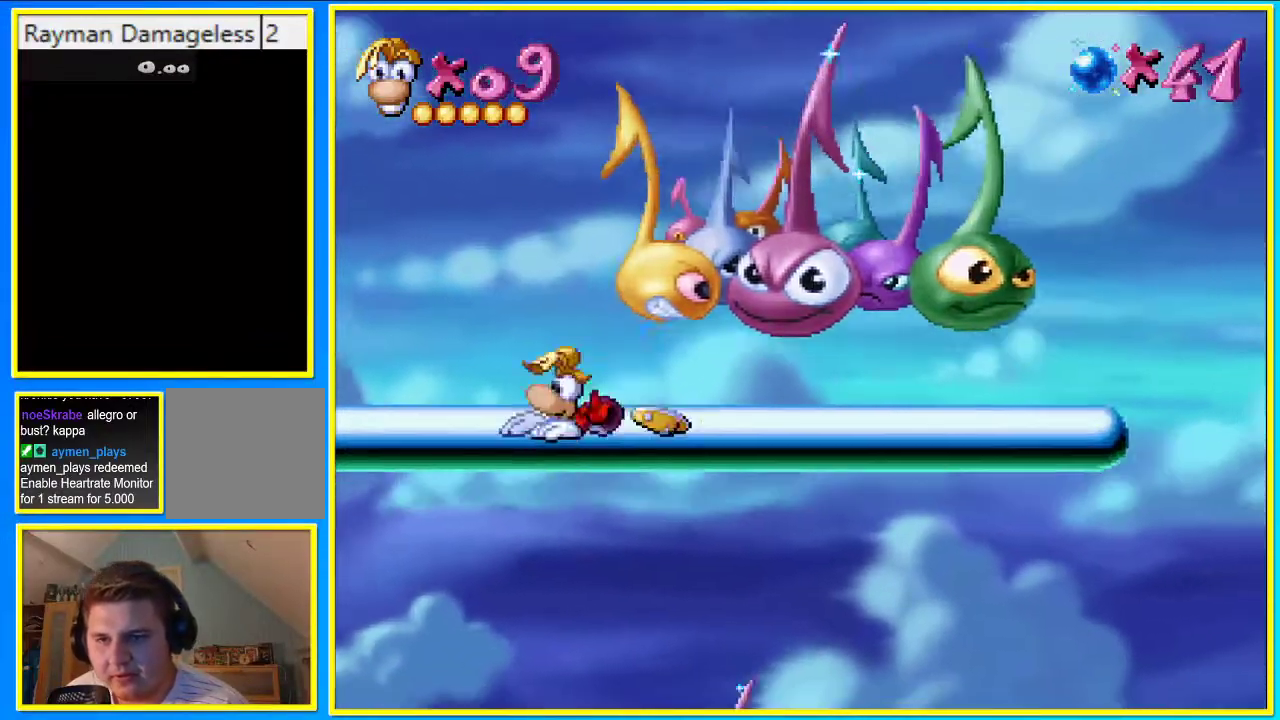
{"buttons": ["R1", "DPAD_RIGHT"], "left_stick": "center", "right_stick": "center", "events": []}
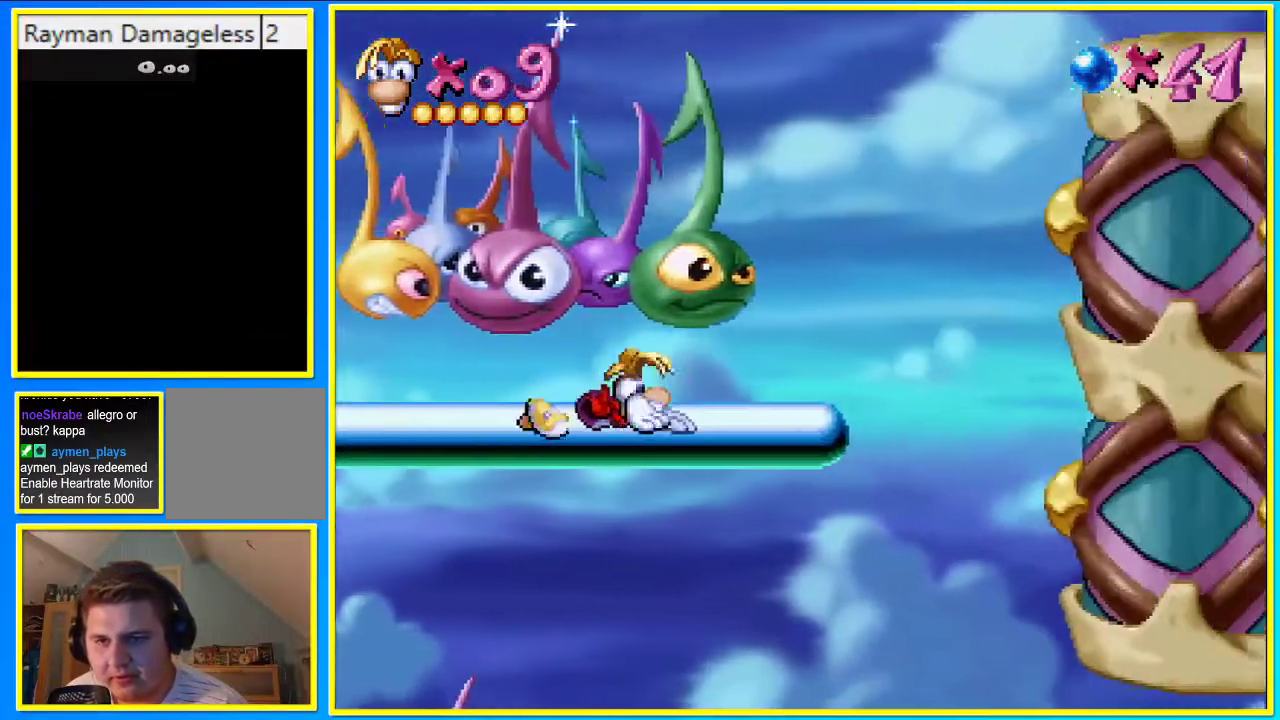
{"buttons": ["R1", "DPAD_RIGHT"], "left_stick": "center", "right_stick": "center", "events": []}
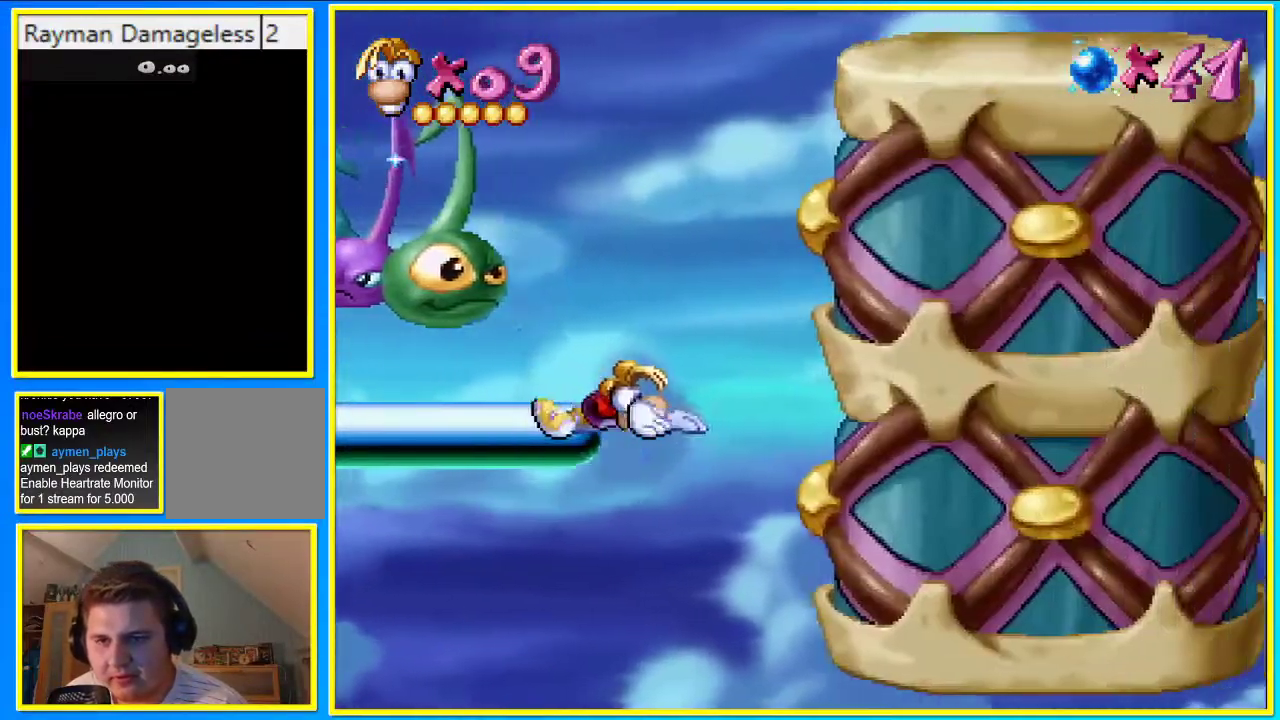
{"buttons": ["DPAD_RIGHT"], "left_stick": "center", "right_stick": "center", "events": [[34, "R1", "up"]]}
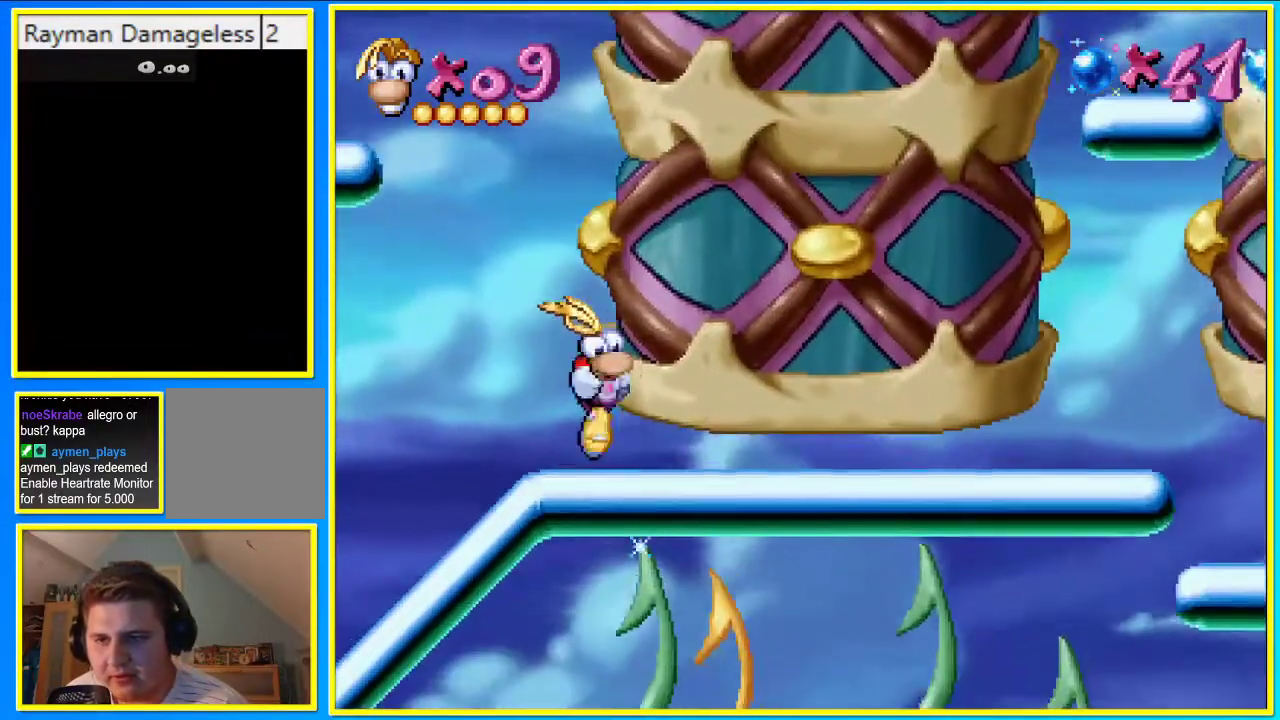
{"buttons": [], "left_stick": "center", "right_stick": "center", "events": [[101, "DPAD_RIGHT", "up"]]}
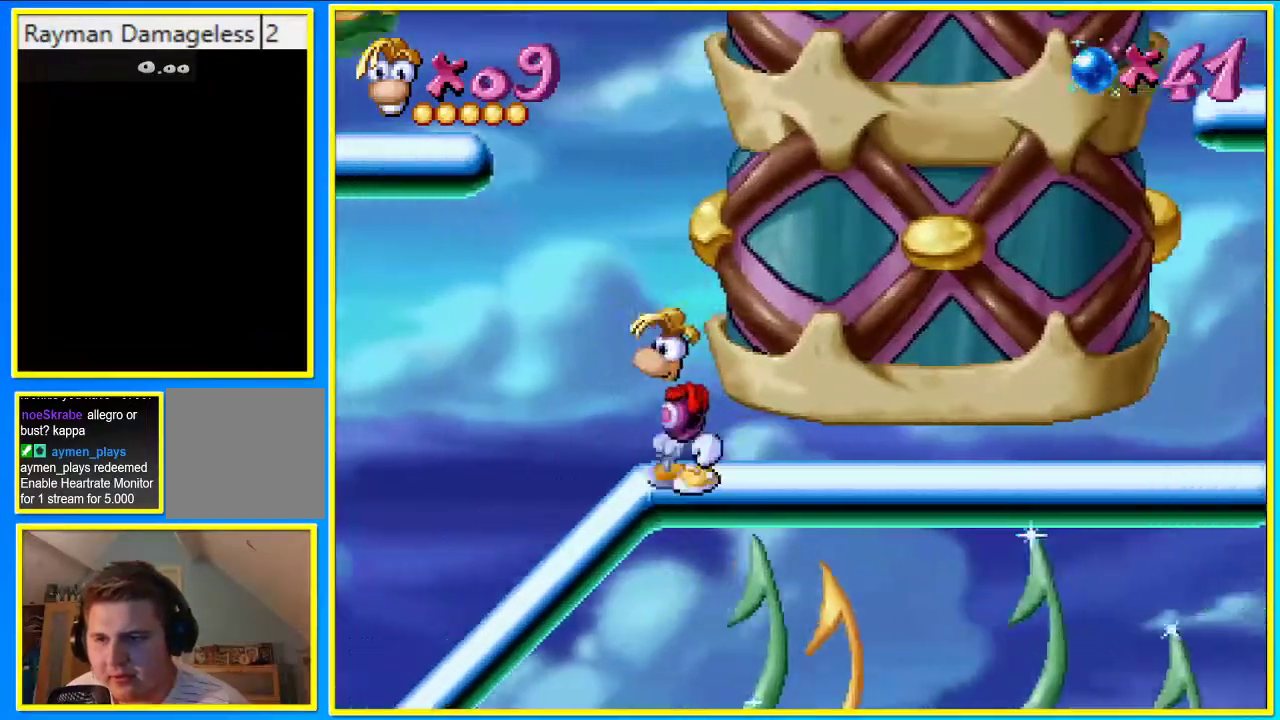
{"buttons": [], "left_stick": "center", "right_stick": "center", "events": []}
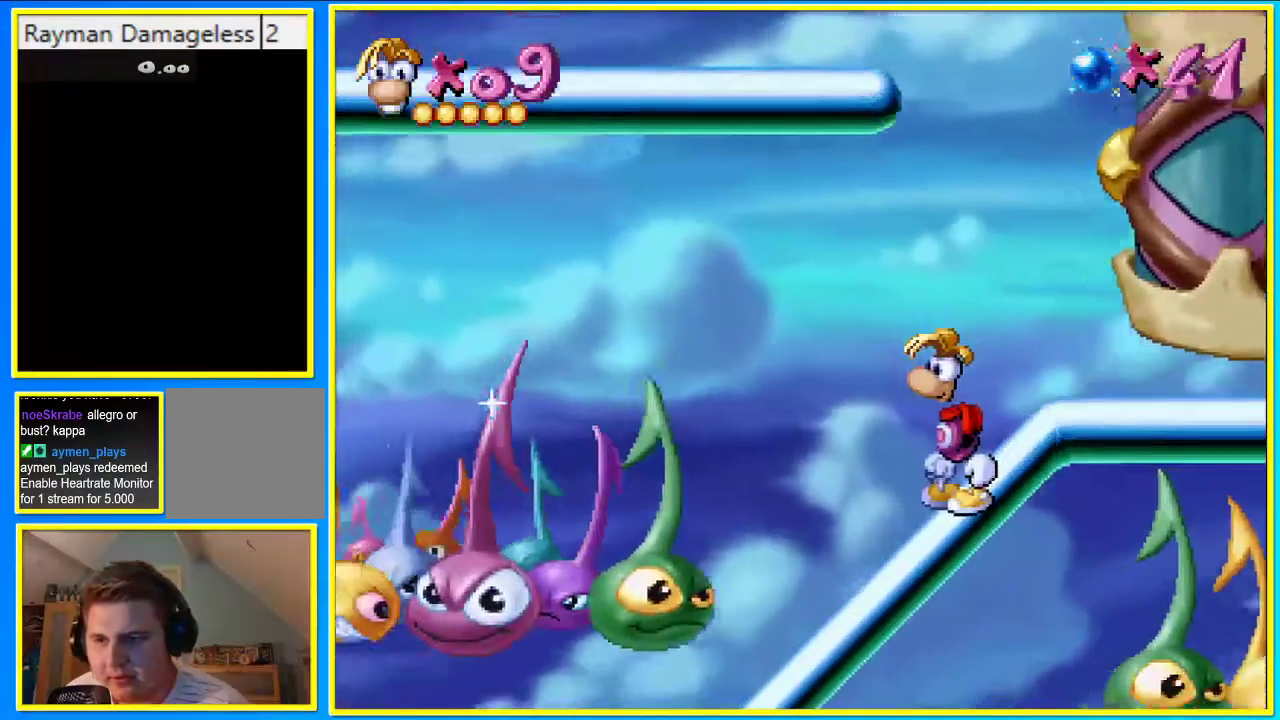
{"buttons": ["R1"], "left_stick": "center", "right_stick": "center", "events": [[100, "R1", "down"]]}
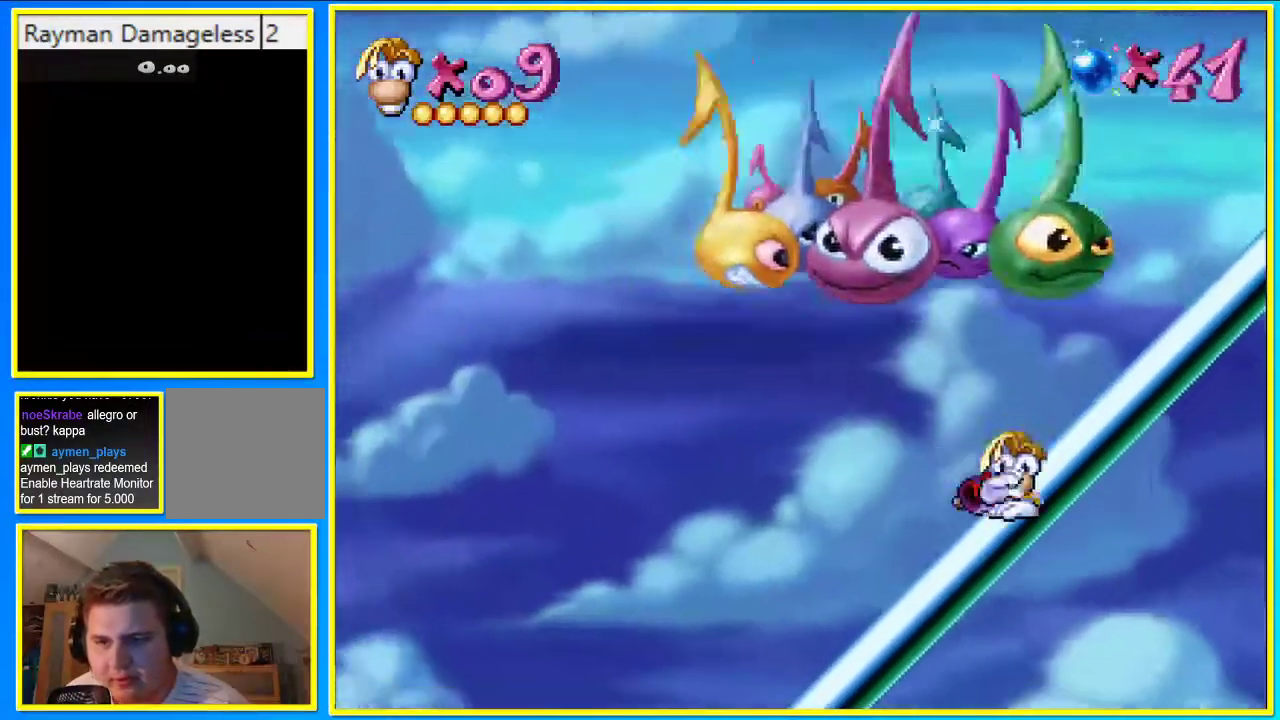
{"buttons": ["L1"], "left_stick": "center", "right_stick": "center"}